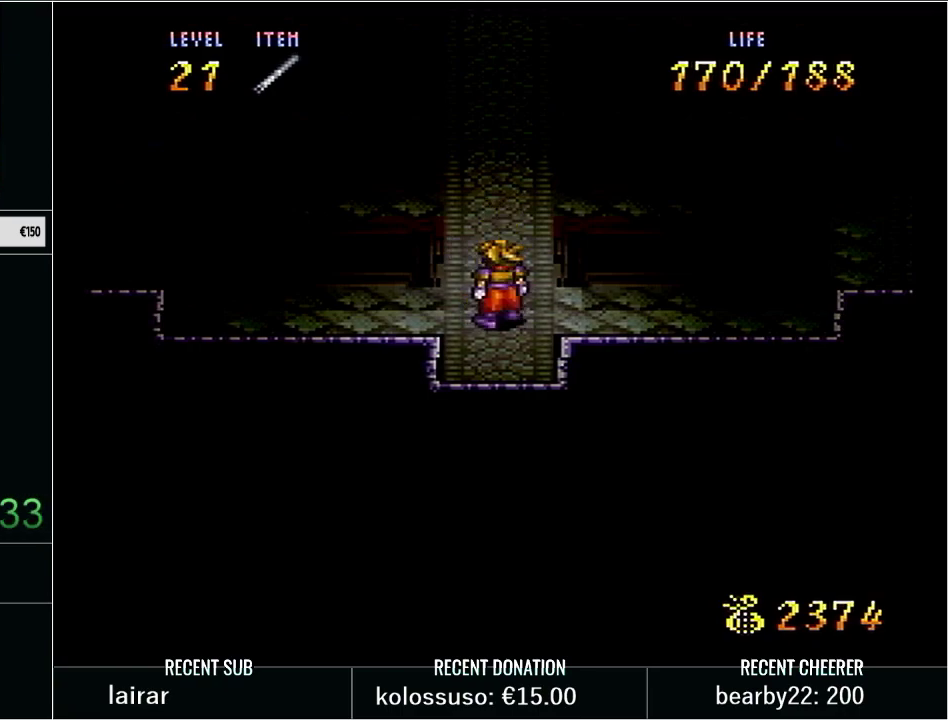
Gameplay with a controller (Nintendo layout); each line is a JSON object with the inputs held at the frame after it. "events" lists button and stick changes between this image and that frame as [ms after this image, input, new state], when the widget could be followed in between. Not read: L3 R3 START.
{"buttons": ["R1"], "events": [[483, "R1", "down"]]}
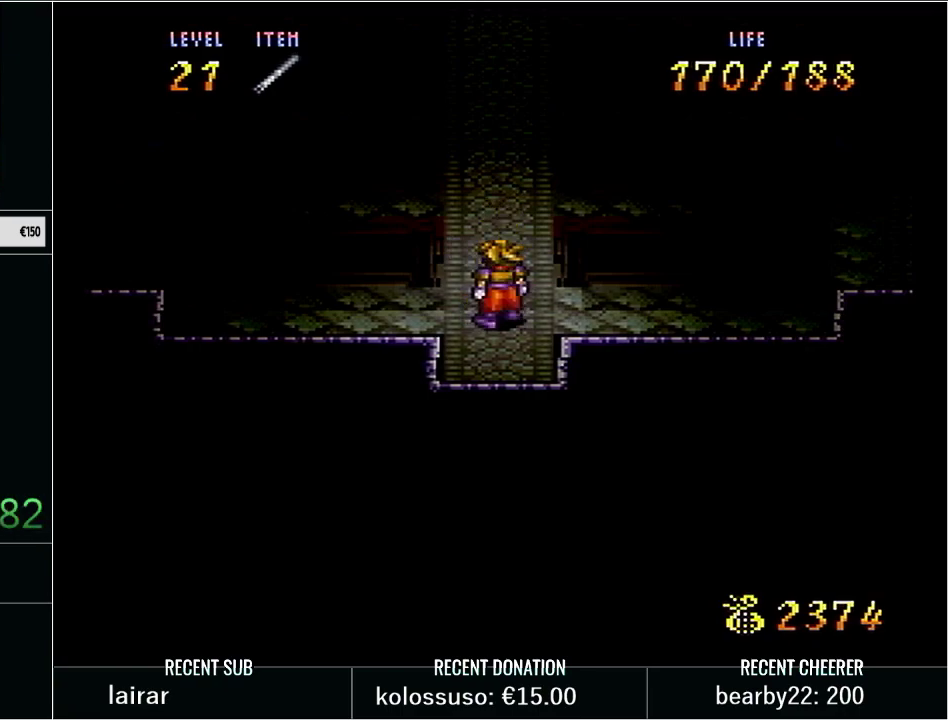
{"buttons": [], "events": [[100, "R1", "up"]]}
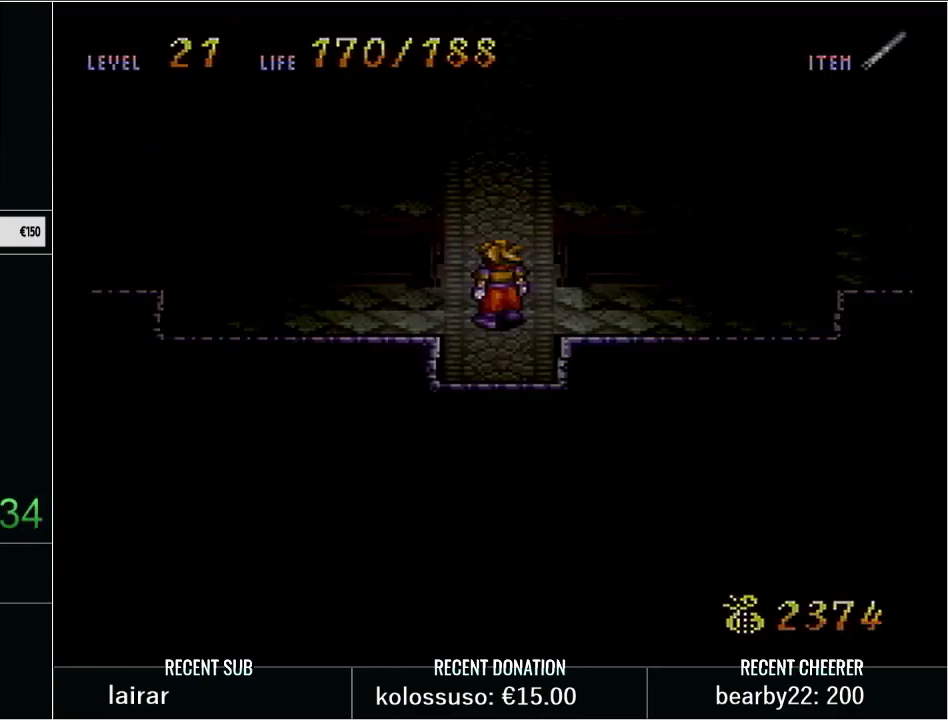
{"buttons": [], "events": []}
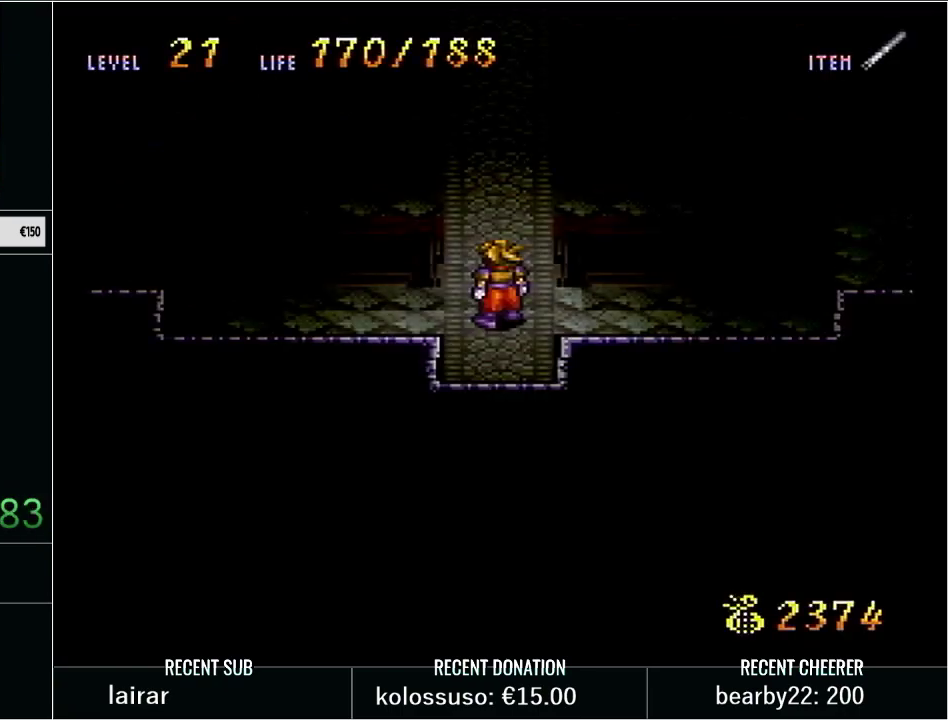
{"buttons": ["Y", "DPAD_UP"], "events": [[233, "DPAD_UP", "down"], [233, "Y", "down"]]}
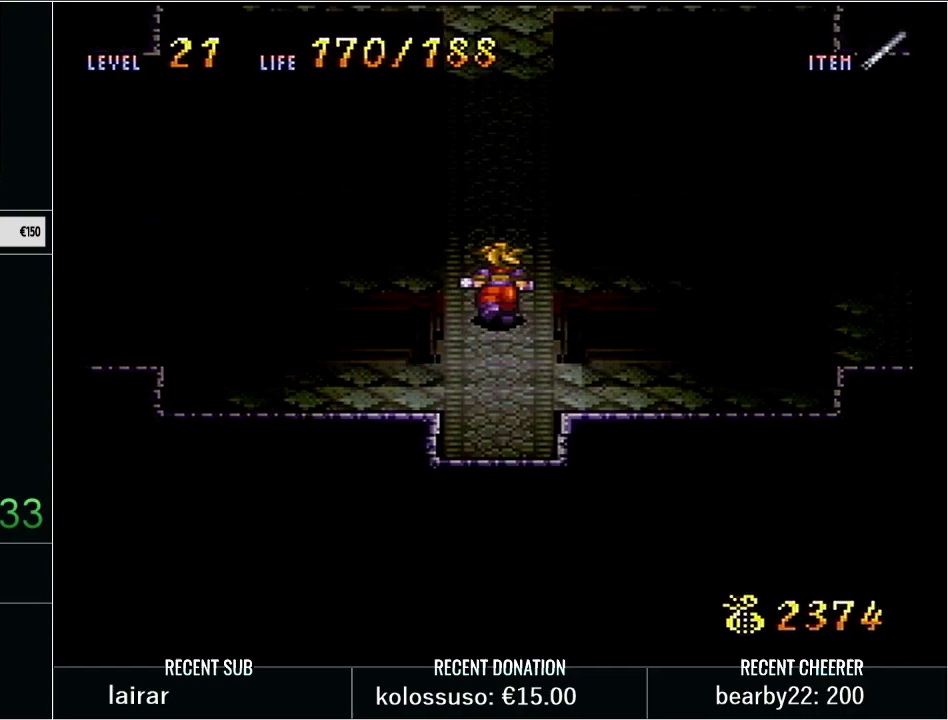
{"buttons": [], "events": [[133, "X", "down"], [300, "DPAD_UP", "up"], [350, "X", "up"], [350, "Y", "up"]]}
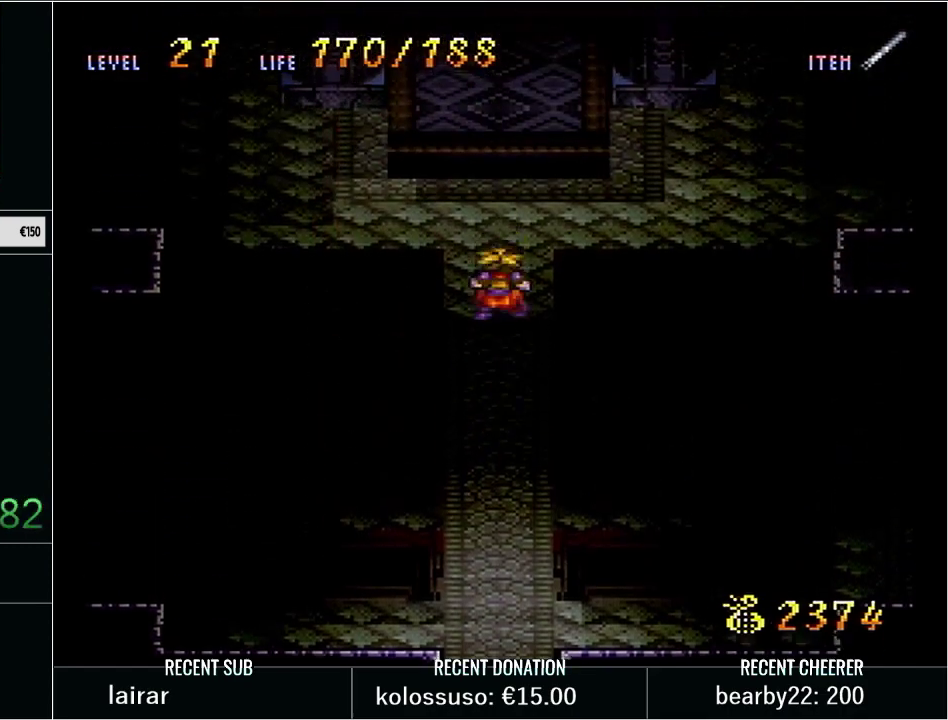
{"buttons": [], "events": [[317, "L1", "down"], [467, "L1", "up"]]}
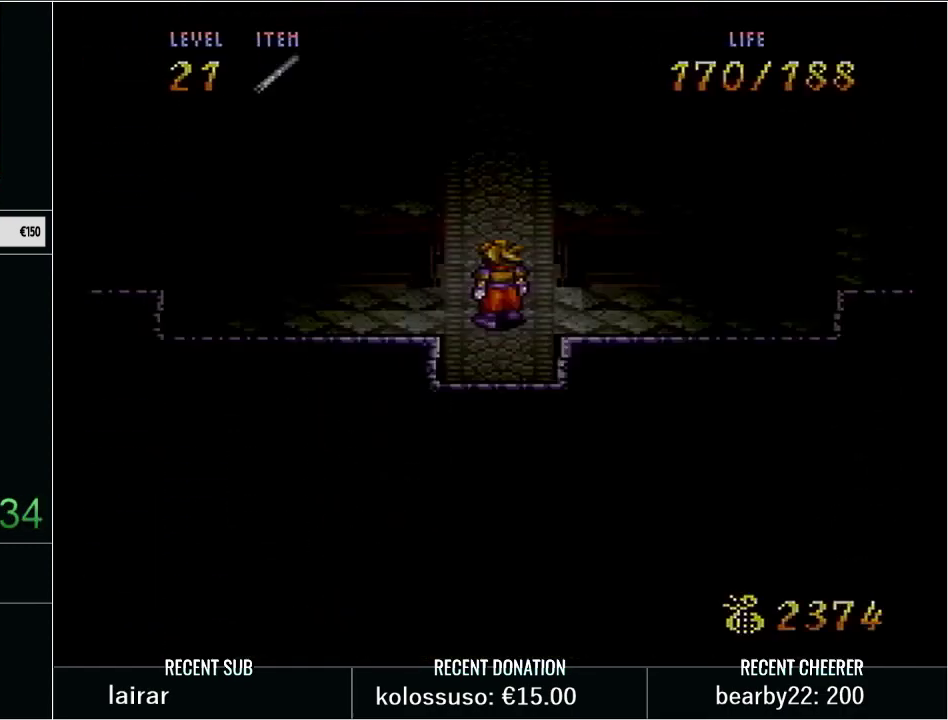
{"buttons": ["Y", "DPAD_UP"], "events": [[200, "Y", "down"], [233, "DPAD_UP", "down"]]}
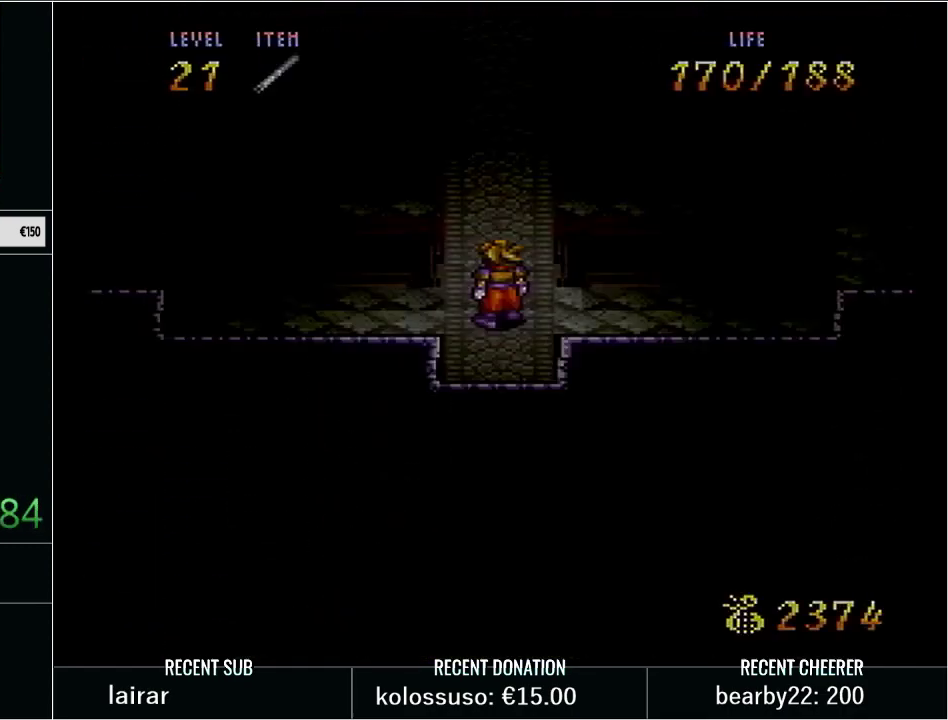
{"buttons": ["Y", "DPAD_UP"], "events": [[67, "Y", "up"], [100, "DPAD_UP", "up"], [317, "DPAD_UP", "down"], [383, "Y", "down"]]}
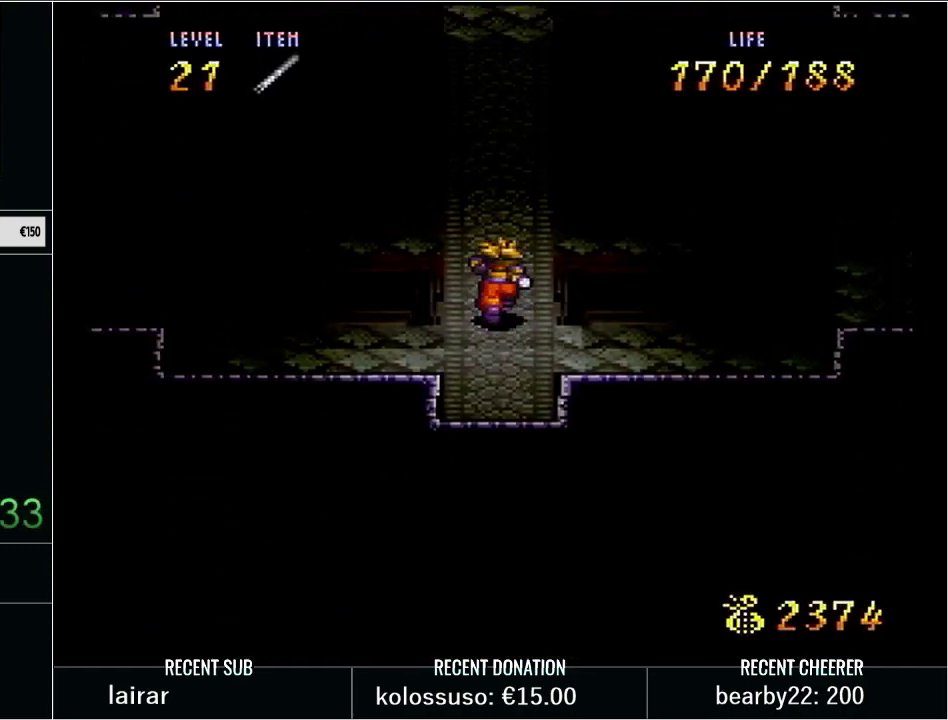
{"buttons": ["Y", "DPAD_UP"], "events": []}
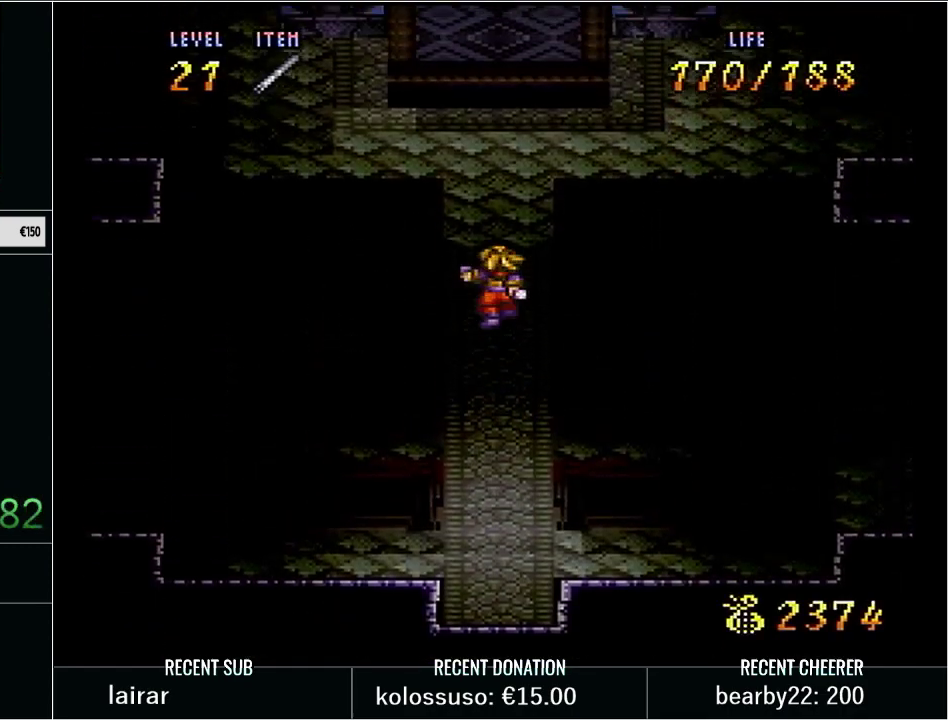
{"buttons": ["Y", "DPAD_DOWN"], "events": [[133, "DPAD_UP", "up"], [133, "Y", "up"], [233, "Y", "down"], [333, "DPAD_DOWN", "down"]]}
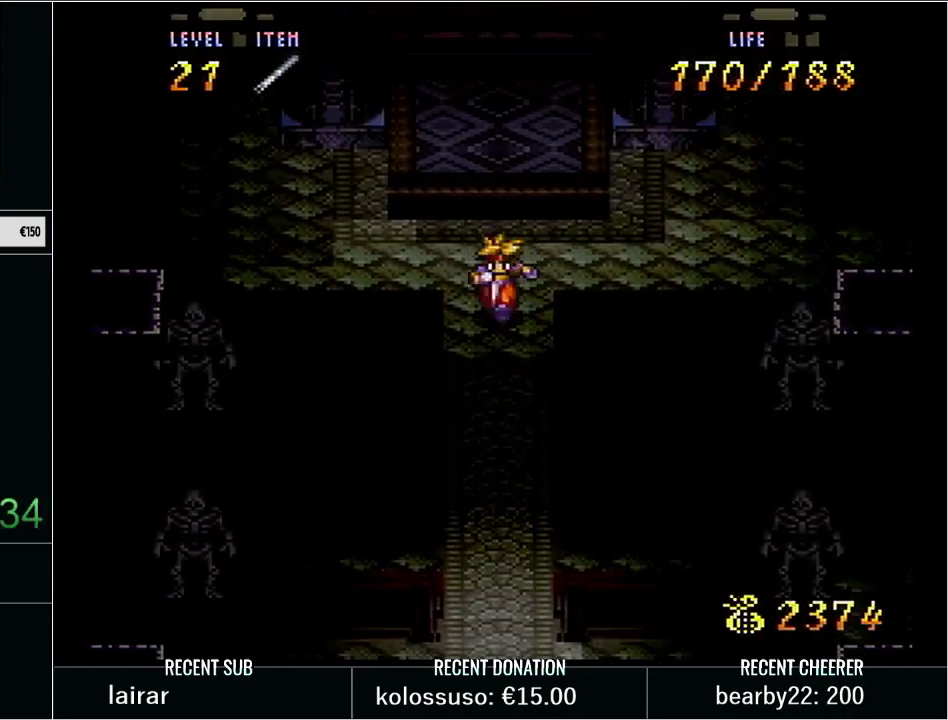
{"buttons": ["Y", "DPAD_LEFT"], "events": [[383, "DPAD_DOWN", "up"], [383, "DPAD_LEFT", "down"]]}
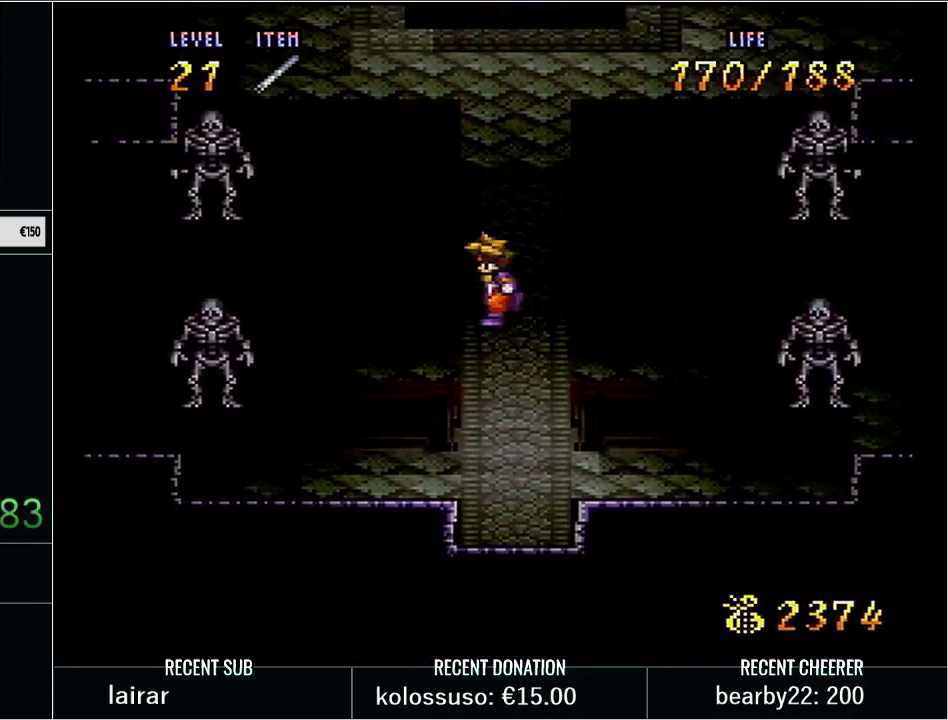
{"buttons": ["X", "Y"], "events": [[133, "X", "down"], [233, "DPAD_LEFT", "up"]]}
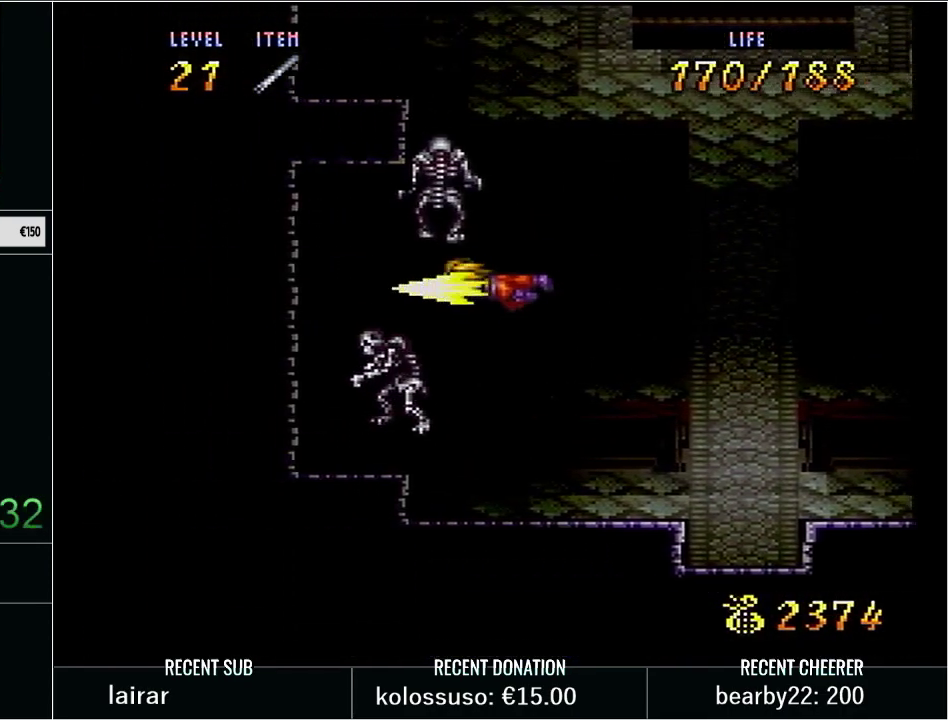
{"buttons": [], "events": [[33, "X", "up"], [33, "Y", "up"], [67, "DPAD_LEFT", "down"], [250, "DPAD_DOWN", "down"], [250, "DPAD_LEFT", "up"], [300, "X", "down"], [383, "DPAD_DOWN", "up"], [450, "X", "up"]]}
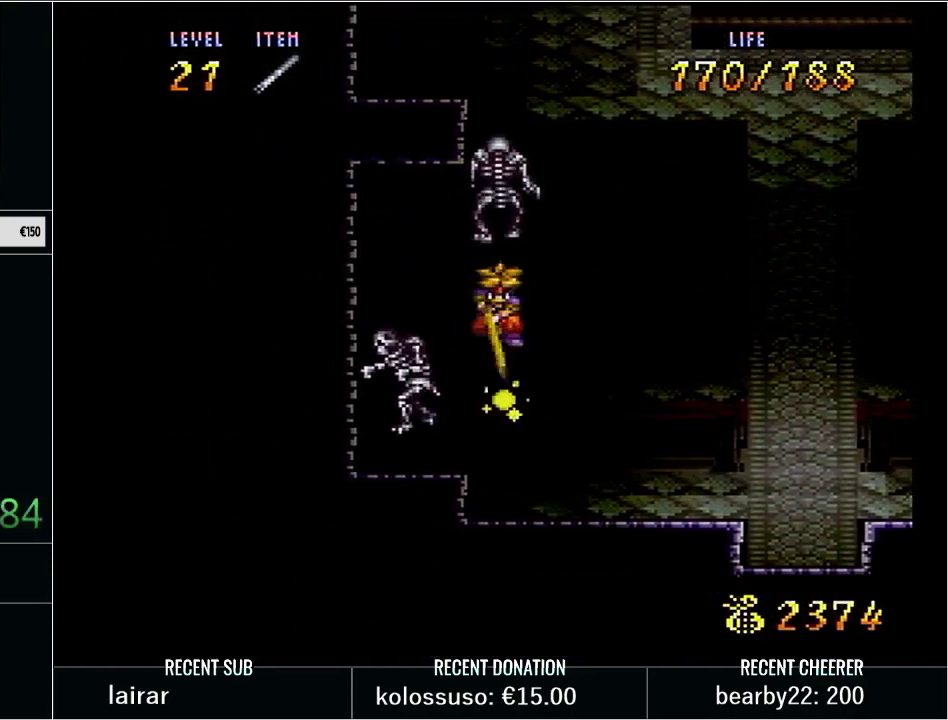
{"buttons": ["X"], "events": [[33, "DPAD_RIGHT", "down"], [100, "DPAD_UP", "down"], [133, "DPAD_RIGHT", "up"], [167, "X", "down"], [283, "DPAD_UP", "up"], [383, "X", "up"], [500, "X", "down"]]}
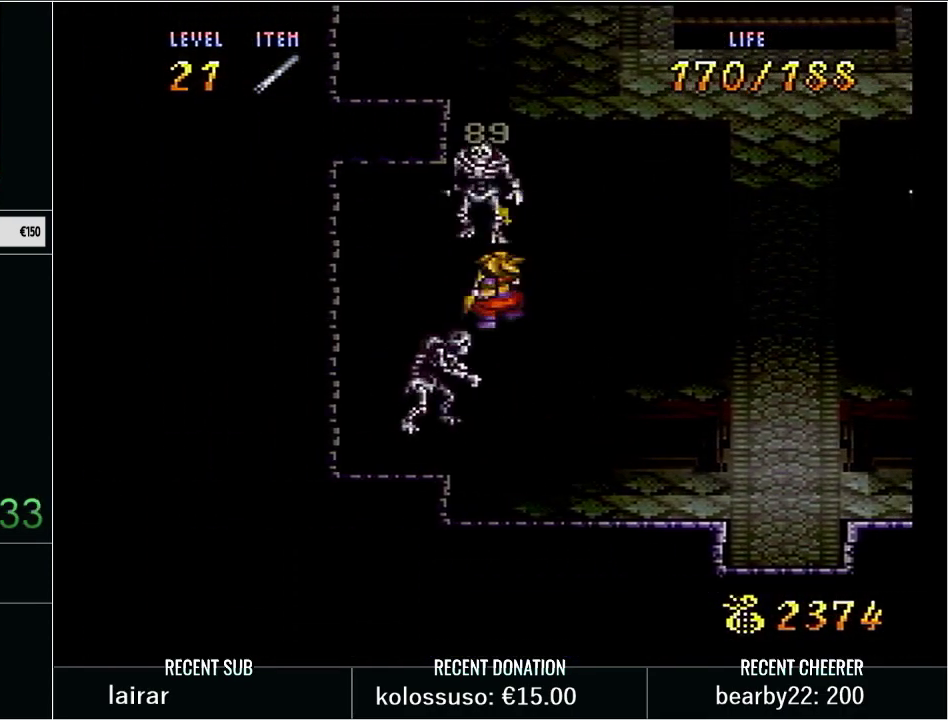
{"buttons": [], "events": [[167, "X", "up"], [200, "DPAD_DOWN", "down"], [317, "X", "down"], [350, "DPAD_DOWN", "up"], [500, "X", "up"]]}
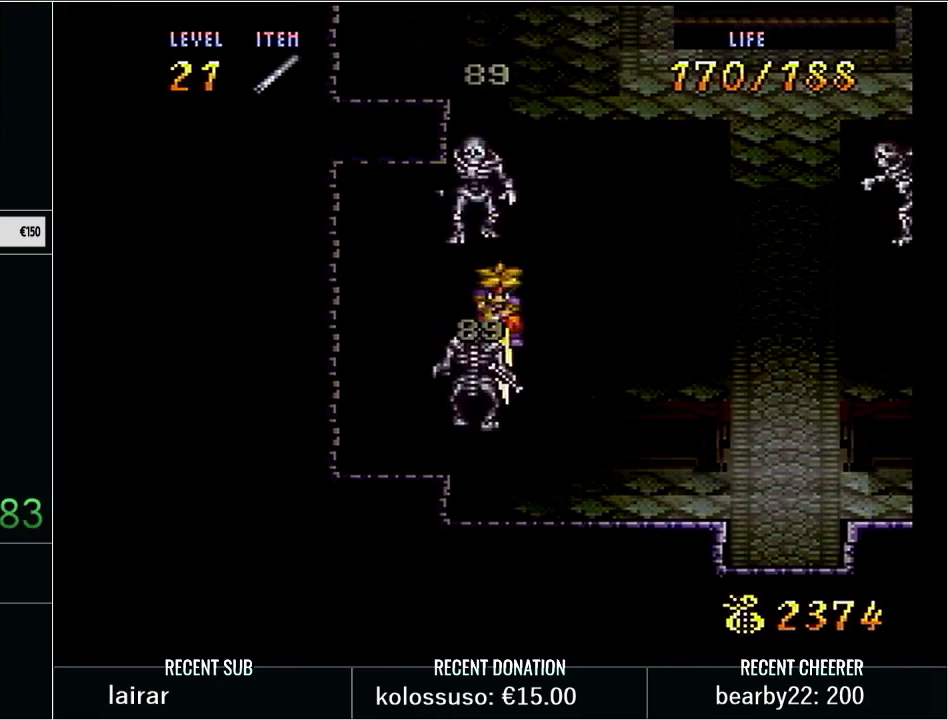
{"buttons": ["Y", "DPAD_RIGHT"], "events": [[67, "X", "down"], [200, "DPAD_RIGHT", "down"], [200, "X", "up"], [317, "Y", "down"]]}
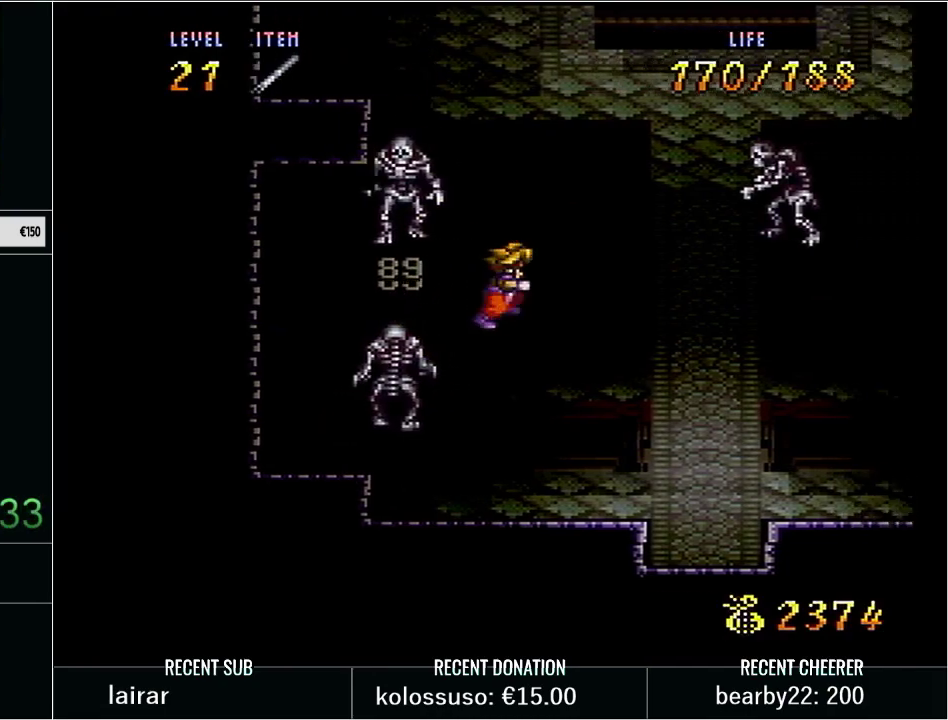
{"buttons": [], "events": [[233, "X", "down"], [300, "DPAD_RIGHT", "up"], [417, "X", "up"], [450, "Y", "up"]]}
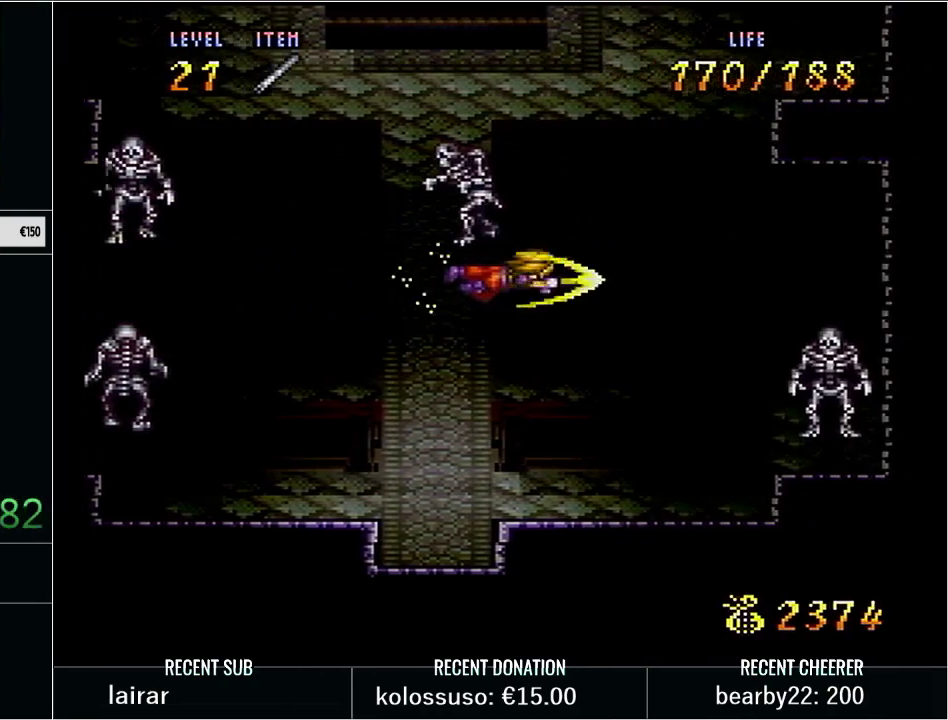
{"buttons": ["DPAD_RIGHT"], "events": [[33, "DPAD_RIGHT", "down"]]}
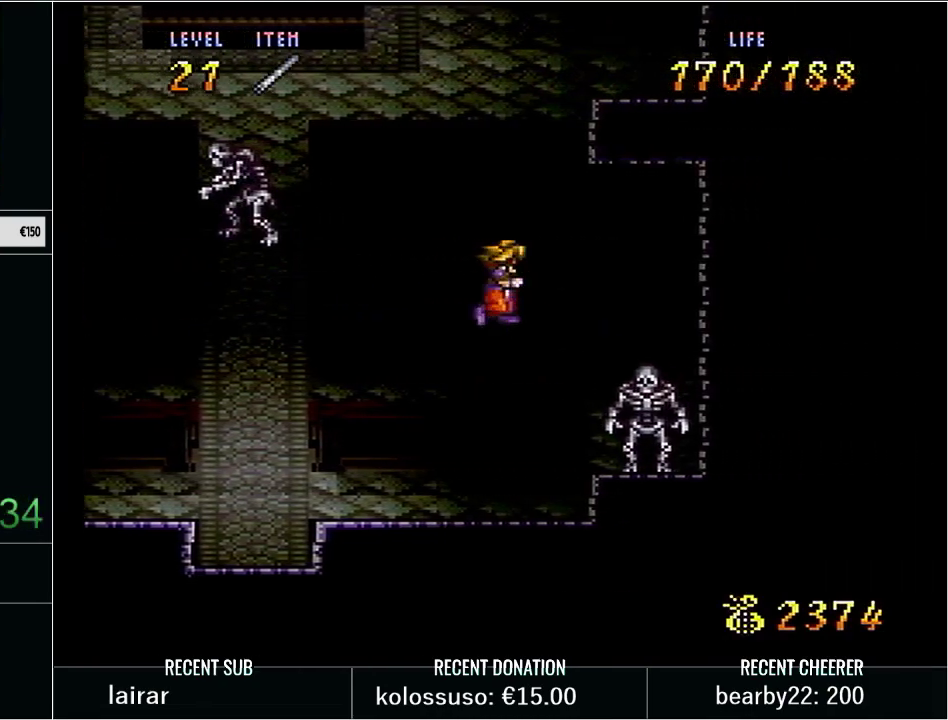
{"buttons": [], "events": [[250, "DPAD_DOWN", "down"], [250, "DPAD_RIGHT", "up"], [317, "X", "down"], [383, "DPAD_DOWN", "up"], [467, "X", "up"]]}
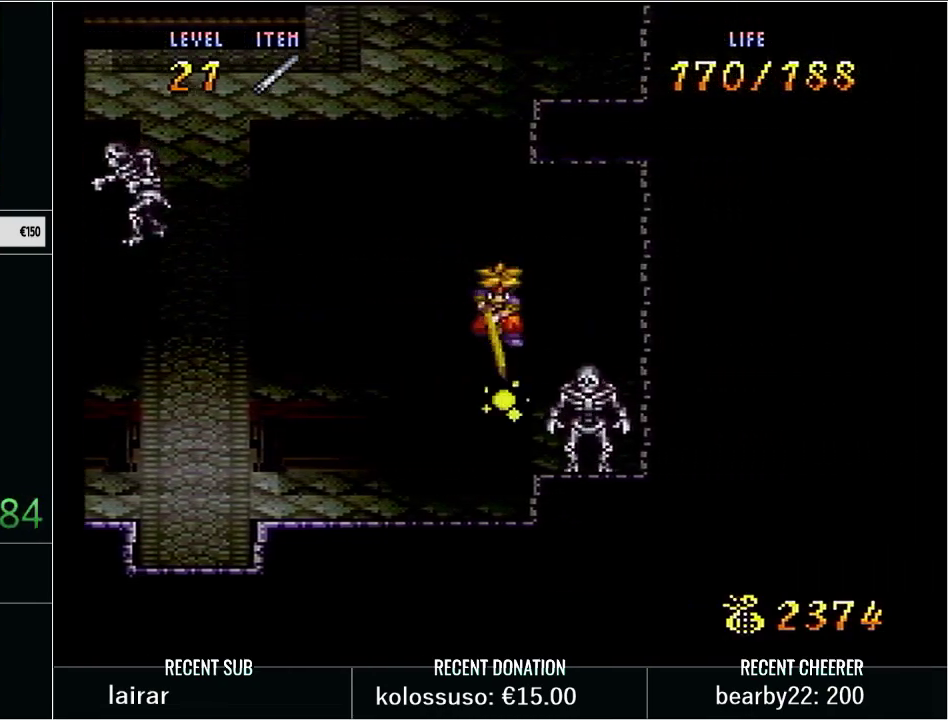
{"buttons": [], "events": [[317, "DPAD_LEFT", "down"], [467, "DPAD_LEFT", "up"]]}
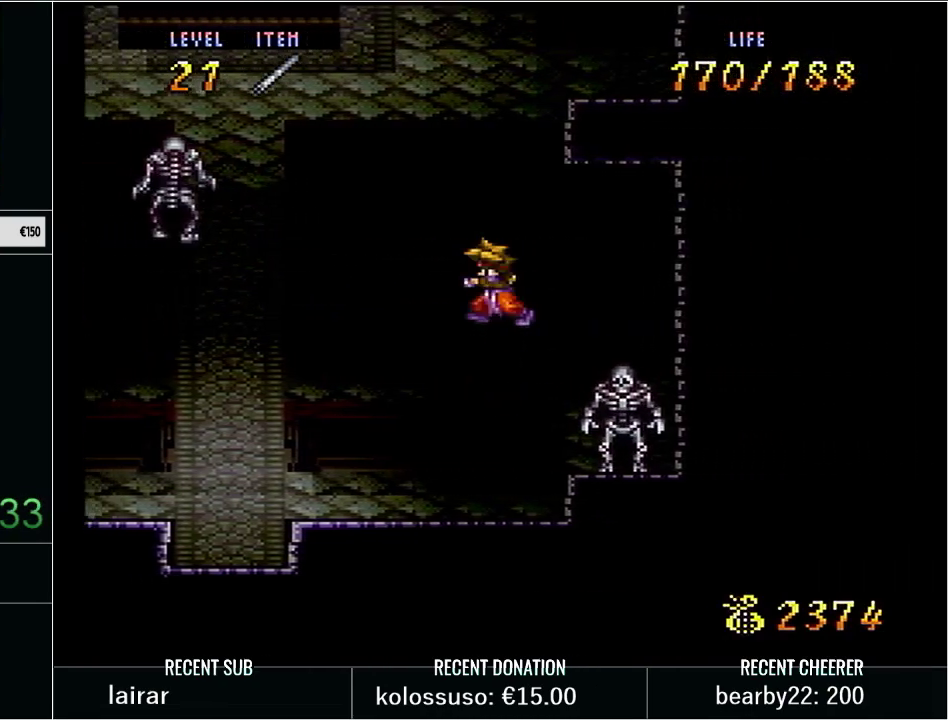
{"buttons": ["DPAD_LEFT"], "events": [[233, "DPAD_LEFT", "down"]]}
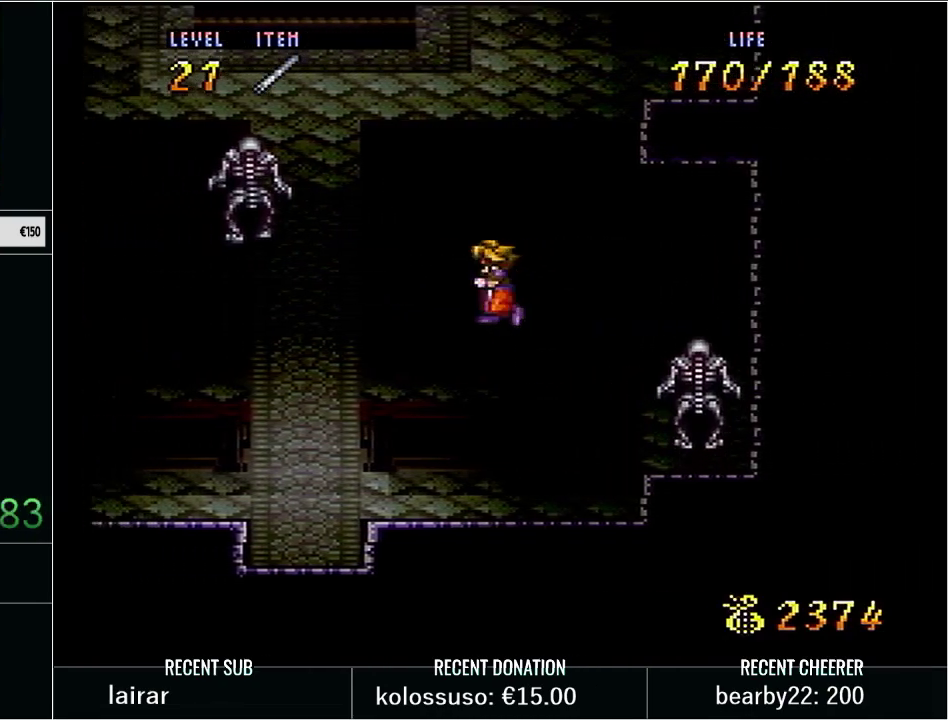
{"buttons": [], "events": [[133, "DPAD_LEFT", "up"], [350, "L1", "down"], [450, "L1", "up"]]}
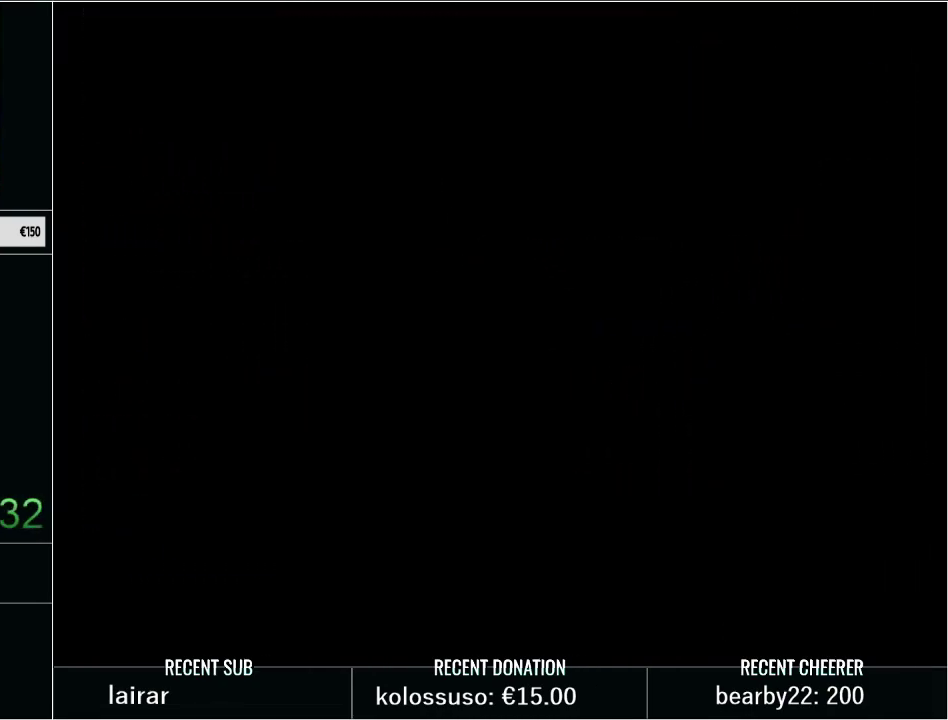
{"buttons": [], "events": []}
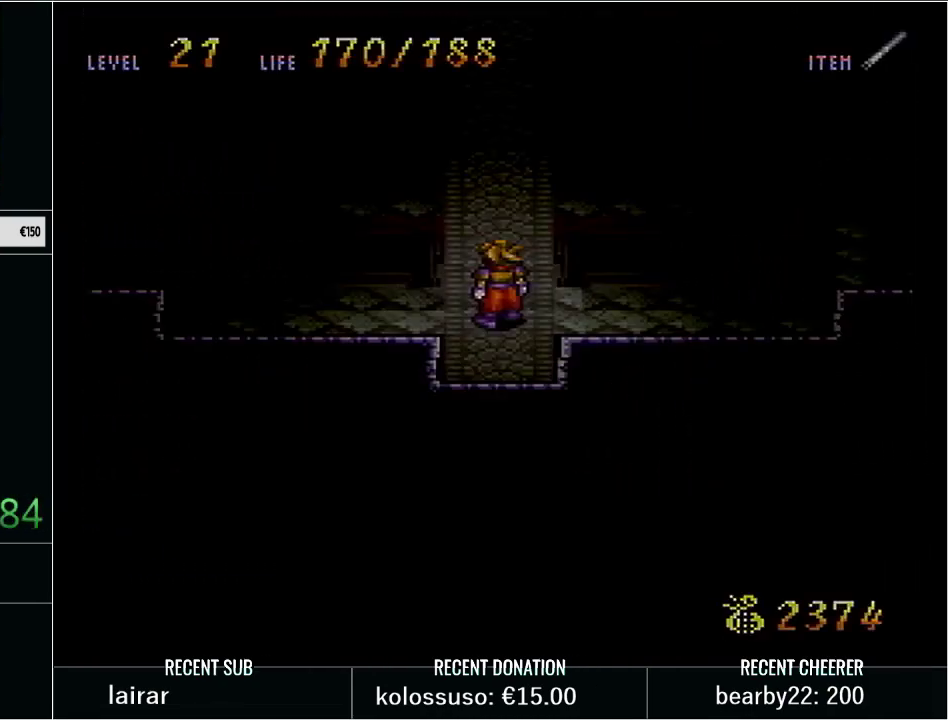
{"buttons": [], "events": []}
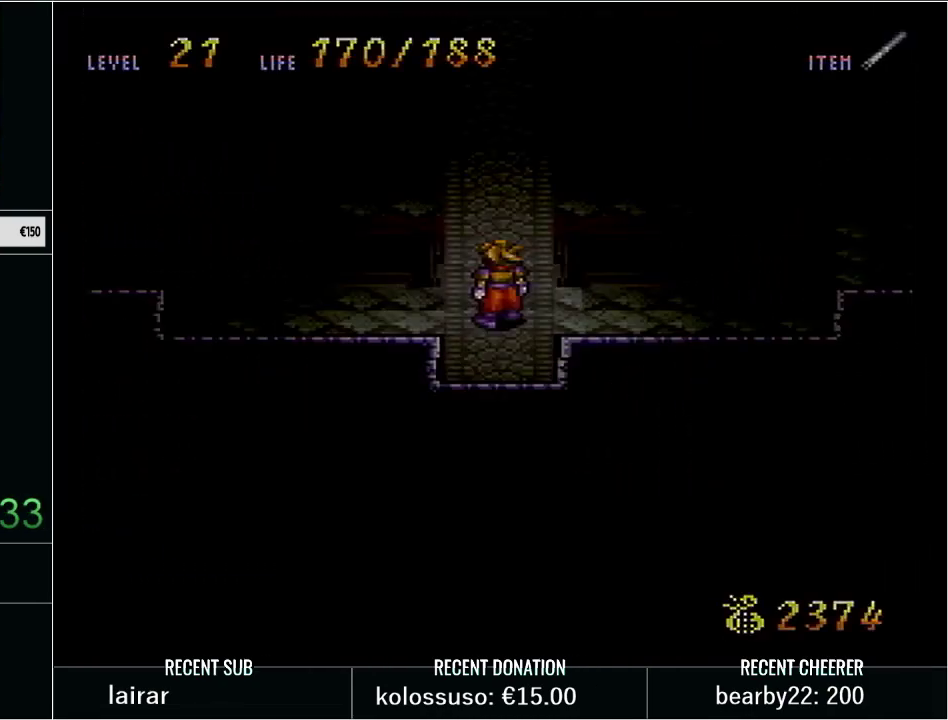
{"buttons": [], "events": []}
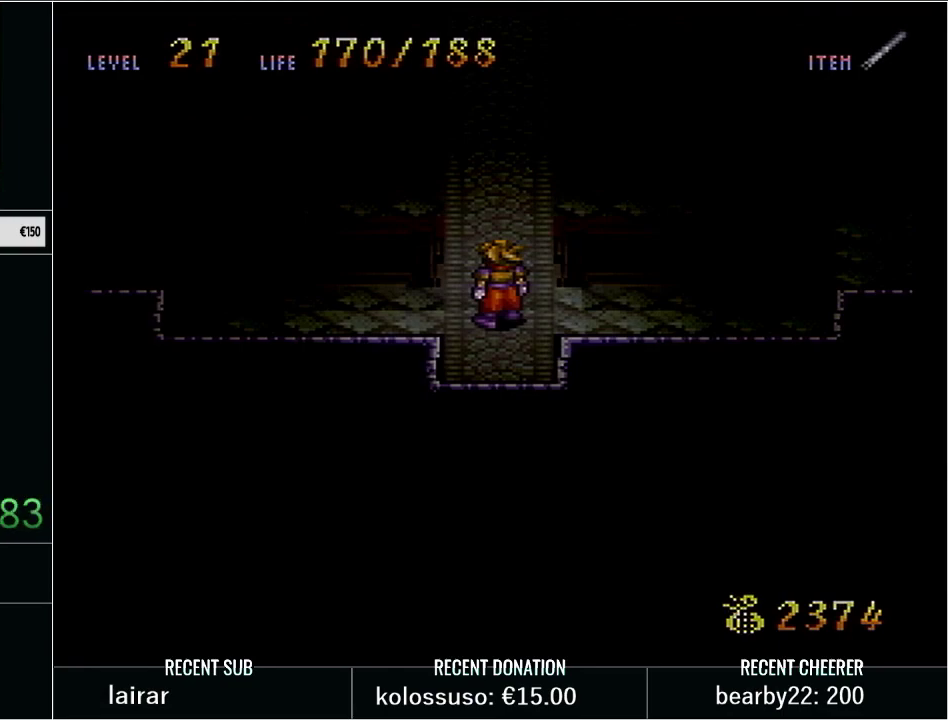
{"buttons": [], "events": []}
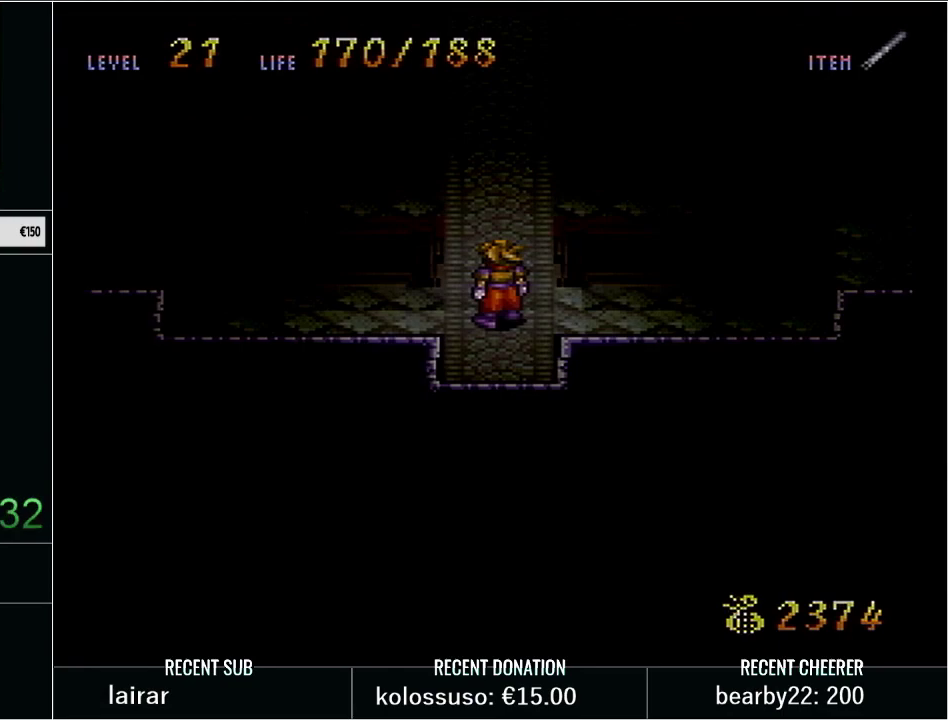
{"buttons": [], "events": []}
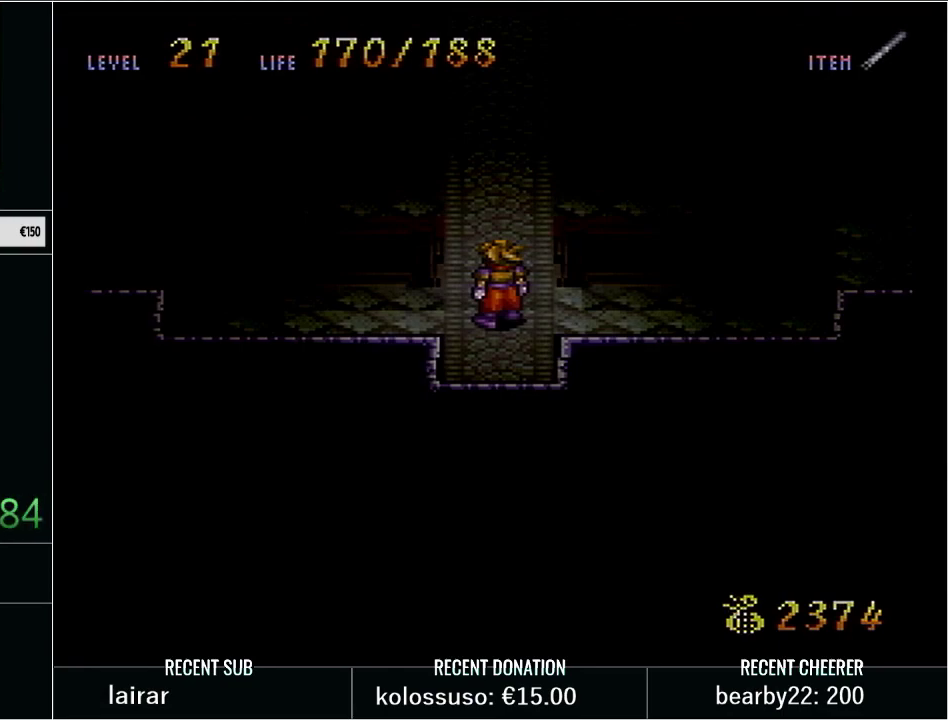
{"buttons": [], "events": []}